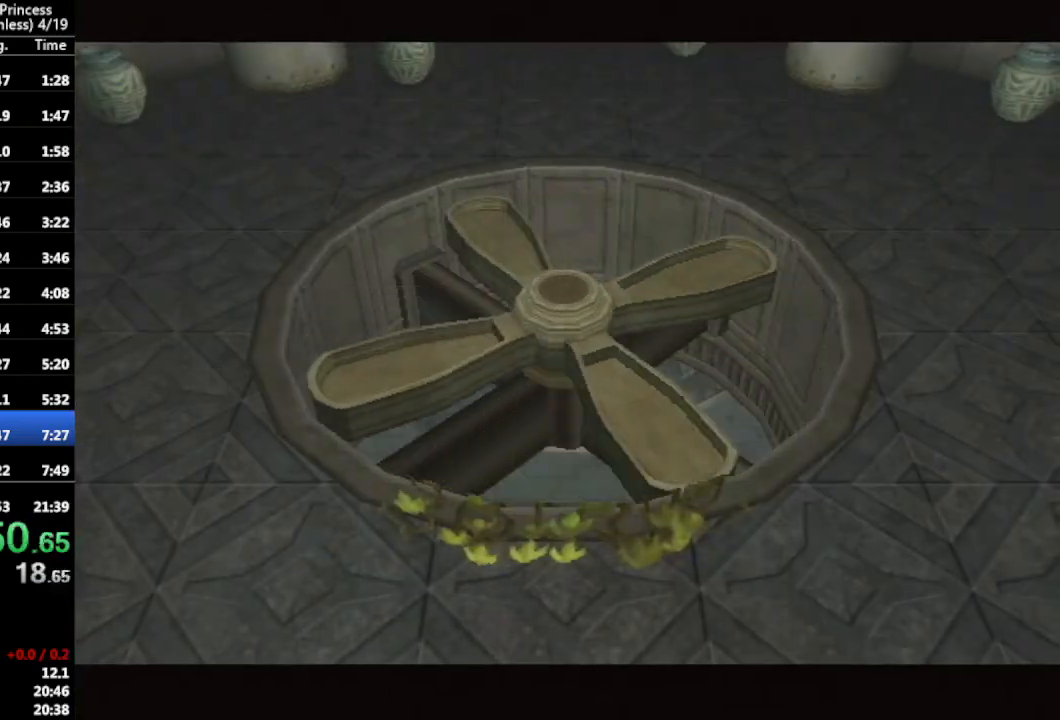
Gameplay with a controller (Nintendo layout); each line is a JSON object with the inputs held at the frame after it. "events" lists button and stick changes between this image and that frame as [ms after this image, input, new state], when the widget could be followed in between. Not read: L3 R3.
{"buttons": [], "left_stick": "center", "right_stick": "center", "events": []}
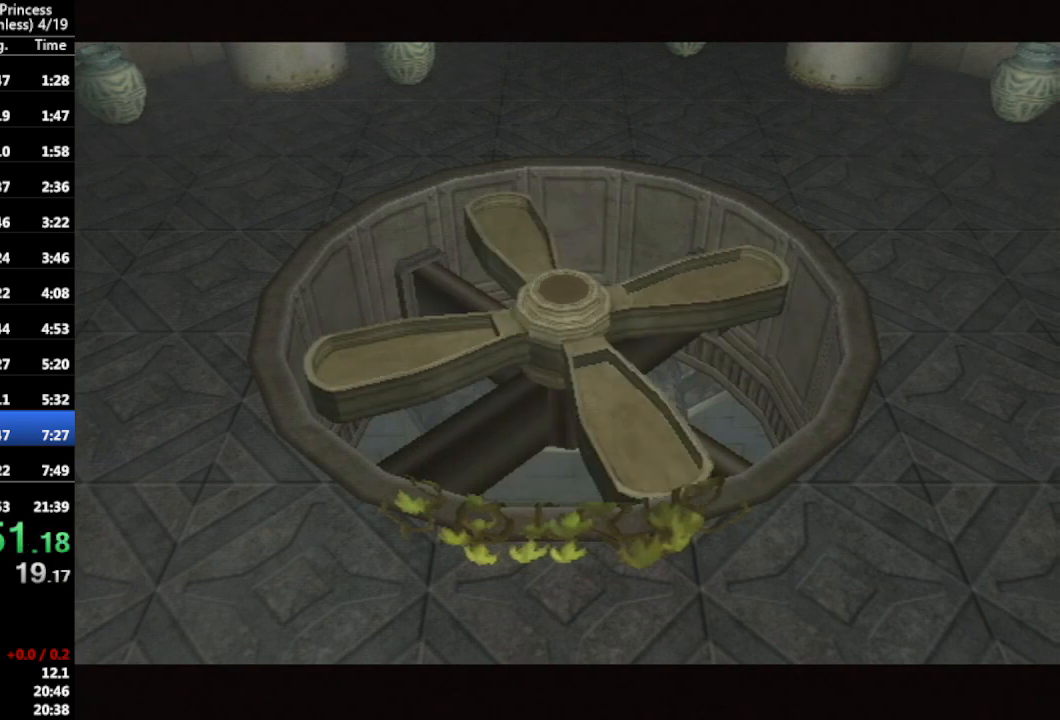
{"buttons": [], "left_stick": "up-right", "right_stick": "down", "events": [[100, "left_stick", "up-right"], [333, "right_stick", "up-left"], [500, "right_stick", "down"]]}
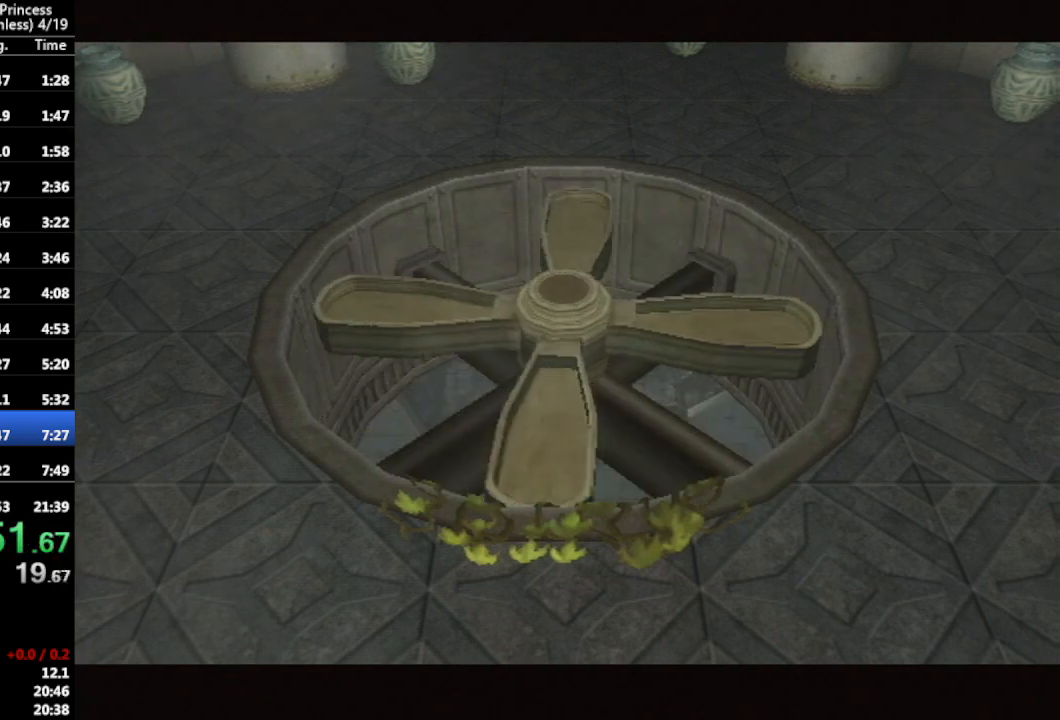
{"buttons": [], "left_stick": "down-left", "right_stick": "center", "events": [[33, "right_stick", "down-right"], [133, "right_stick", "up"], [267, "right_stick", "down-right"], [333, "right_stick", "center"], [433, "left_stick", "up-left"], [500, "left_stick", "down-left"]]}
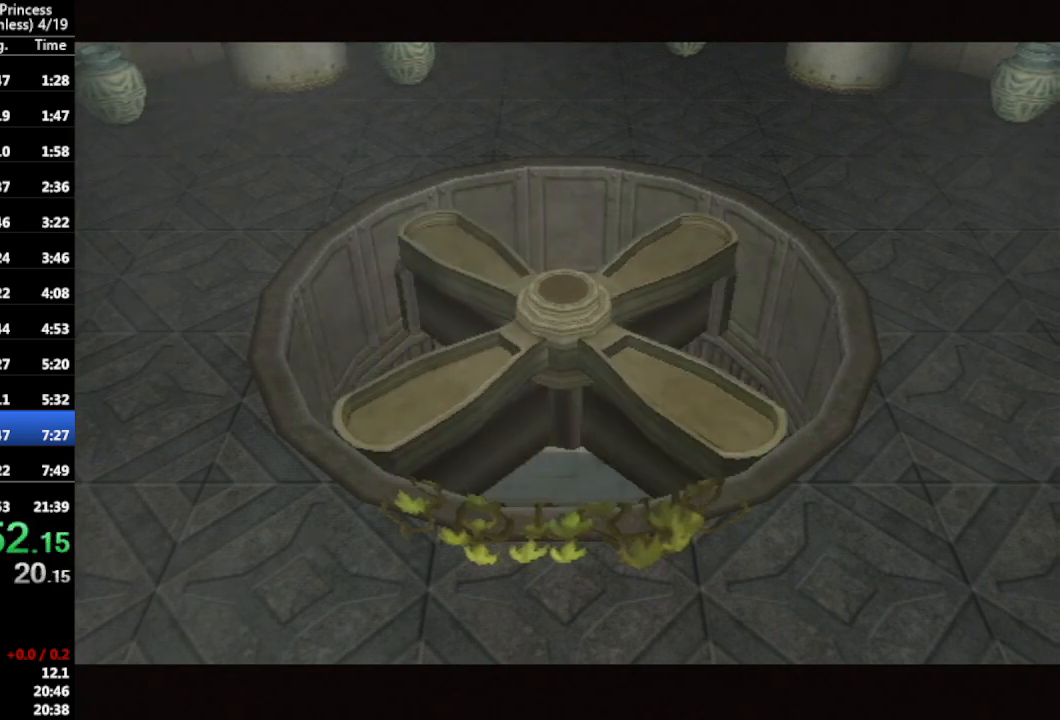
{"buttons": [], "left_stick": "up-right", "right_stick": "center", "events": [[67, "left_stick", "down-right"], [133, "left_stick", "up-right"], [200, "left_stick", "up-left"], [267, "left_stick", "down-left"], [333, "left_stick", "down-right"], [433, "left_stick", "up-right"]]}
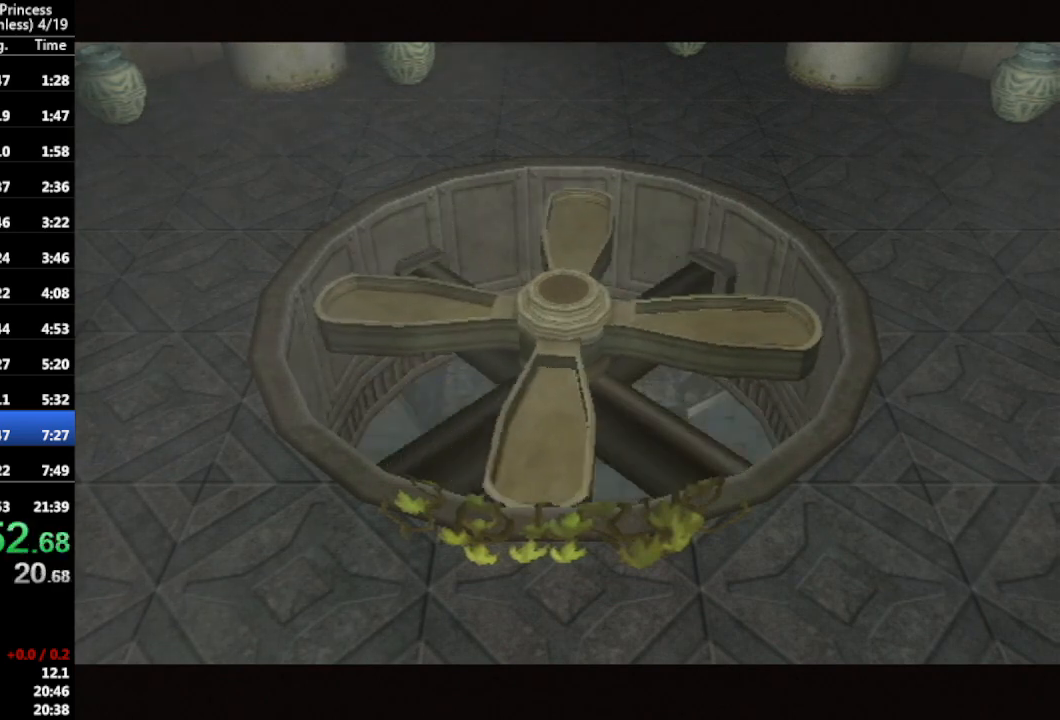
{"buttons": [], "left_stick": "center", "right_stick": "center", "events": [[33, "A", "down"], [33, "left_stick", "center"], [133, "A", "up"], [233, "A", "down"], [300, "A", "up"], [400, "A", "down"], [500, "A", "up"]]}
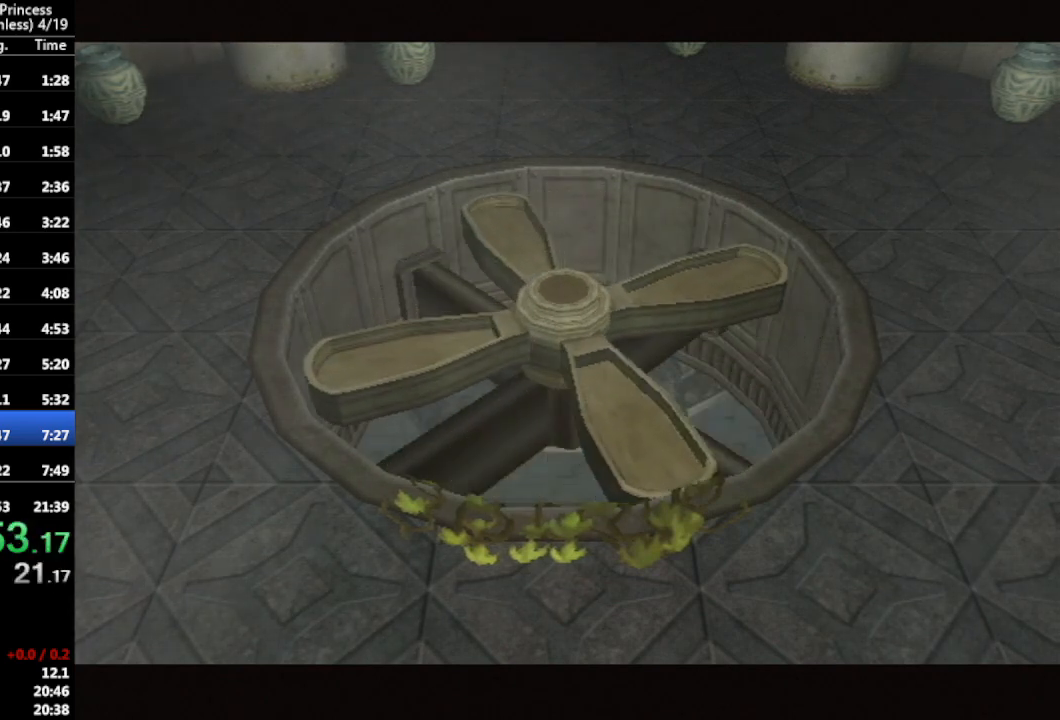
{"buttons": ["A"], "left_stick": "center", "right_stick": "center", "events": [[33, "A", "down"], [100, "A", "up"], [200, "A", "down"], [267, "A", "up"], [333, "A", "down"], [400, "A", "up"], [467, "A", "down"]]}
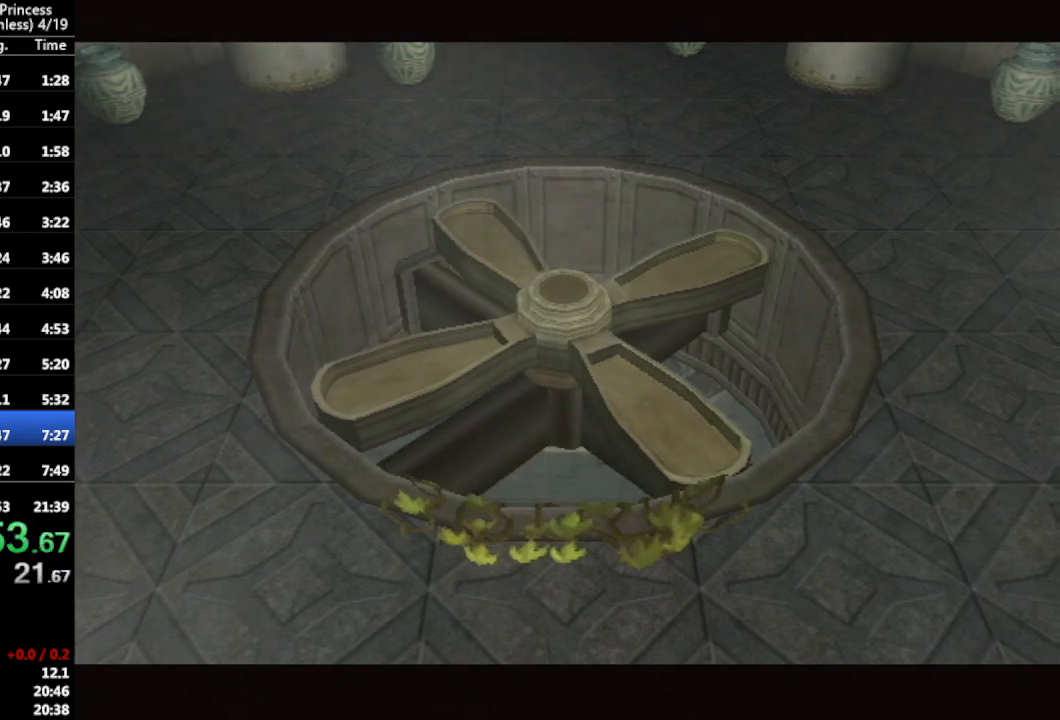
{"buttons": [], "left_stick": "center", "right_stick": "center", "events": [[33, "A", "up"], [200, "A", "down"], [233, "A", "up"], [300, "A", "down"], [367, "A", "up"], [400, "A", "down"], [433, "A", "up"], [467, "A", "down"], [500, "A", "up"]]}
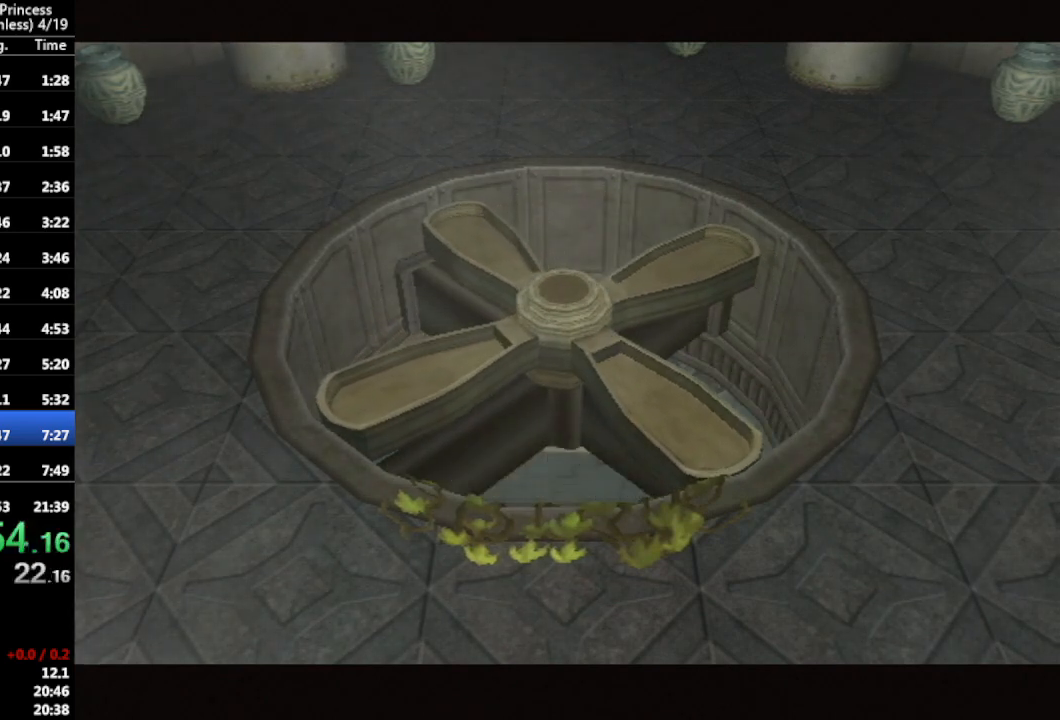
{"buttons": [], "left_stick": "center", "right_stick": "center", "events": [[67, "A", "down"], [100, "A", "up"], [133, "A", "down"], [167, "A", "up"], [233, "A", "down"], [267, "A", "up"], [300, "A", "down"], [333, "A", "up"], [467, "A", "down"], [500, "A", "up"]]}
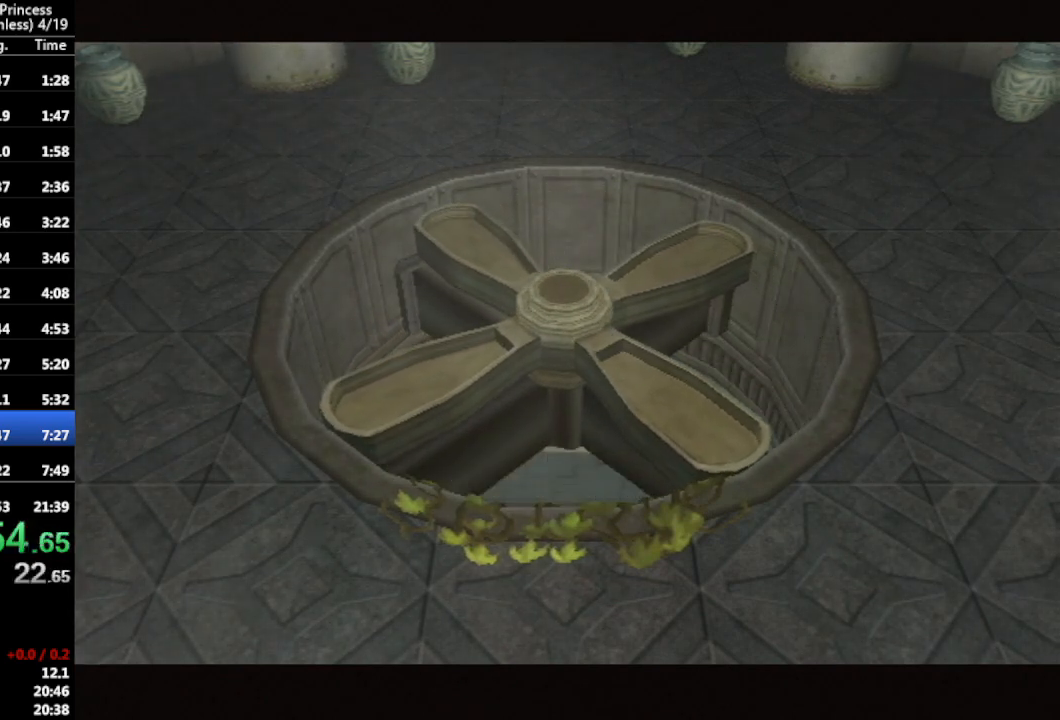
{"buttons": ["A"], "left_stick": "center", "right_stick": "center", "events": [[33, "A", "down"], [67, "A", "up"], [100, "A", "down"], [167, "A", "up"], [200, "A", "down"], [233, "A", "up"], [267, "A", "down"], [300, "A", "up"], [367, "A", "down"], [400, "A", "up"], [433, "A", "down"], [467, "A", "up"], [500, "A", "down"]]}
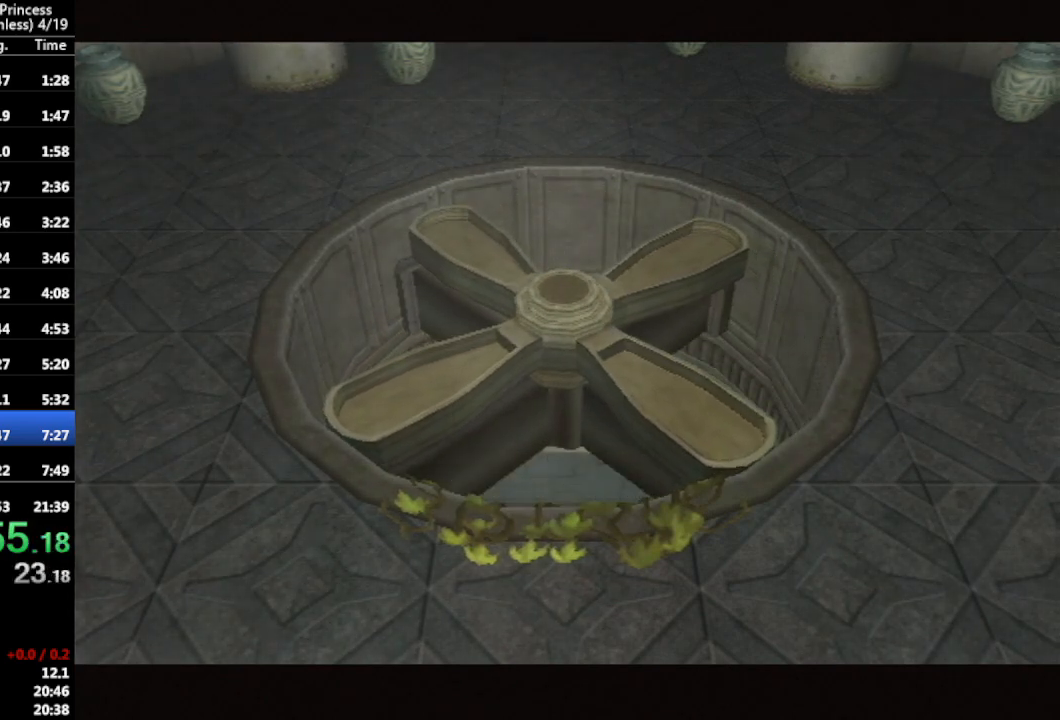
{"buttons": ["A"], "left_stick": "center", "right_stick": "center", "events": [[33, "A", "up"], [100, "A", "down"], [133, "A", "up"], [200, "A", "down"], [267, "A", "up"], [333, "A", "down"], [367, "A", "up"], [400, "A", "down"], [467, "A", "up"], [500, "A", "down"]]}
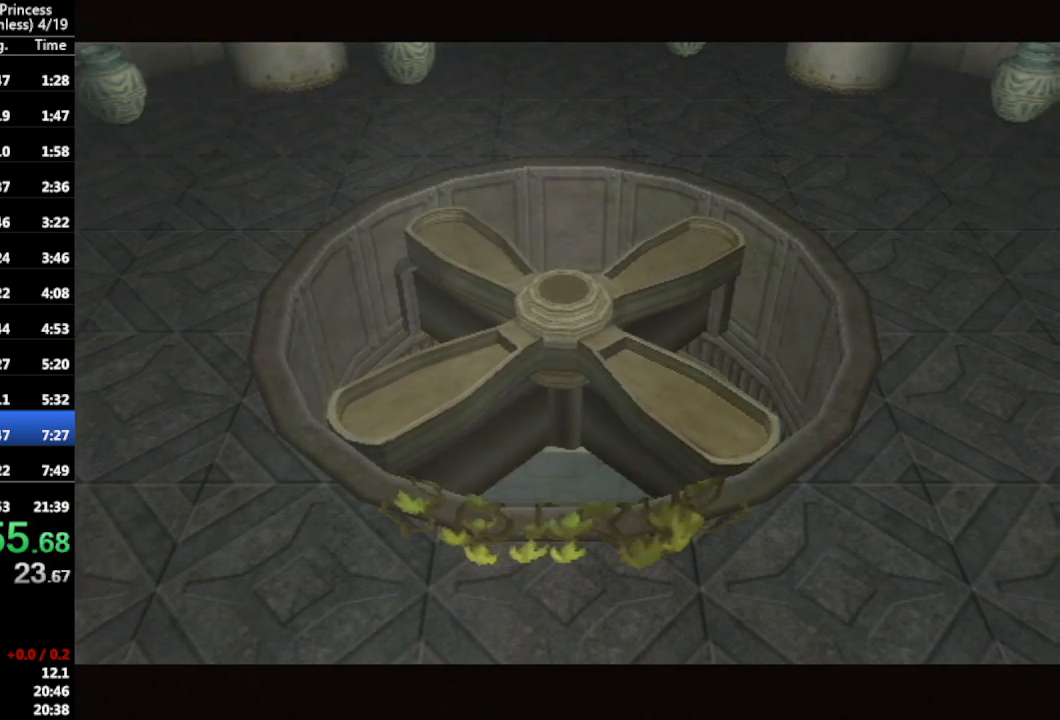
{"buttons": [], "left_stick": "center", "right_stick": "center", "events": [[33, "A", "up"], [67, "A", "down"], [100, "A", "up"], [167, "A", "down"], [200, "A", "up"], [267, "A", "down"], [367, "A", "up"], [400, "A", "down"], [433, "A", "up"], [467, "A", "down"], [500, "A", "up"]]}
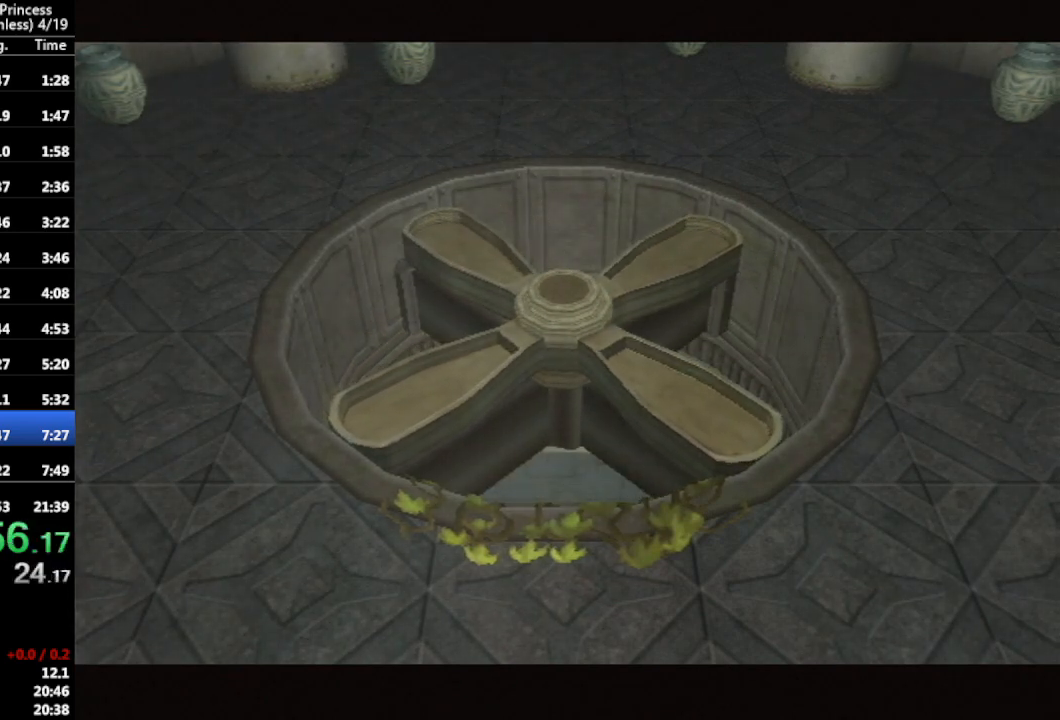
{"buttons": [], "left_stick": "center", "right_stick": "center", "events": [[100, "A", "down"], [133, "A", "up"], [200, "A", "down"], [233, "A", "up"], [267, "A", "down"], [300, "A", "up"], [333, "A", "down"], [400, "A", "up"], [433, "A", "down"], [467, "A", "up"]]}
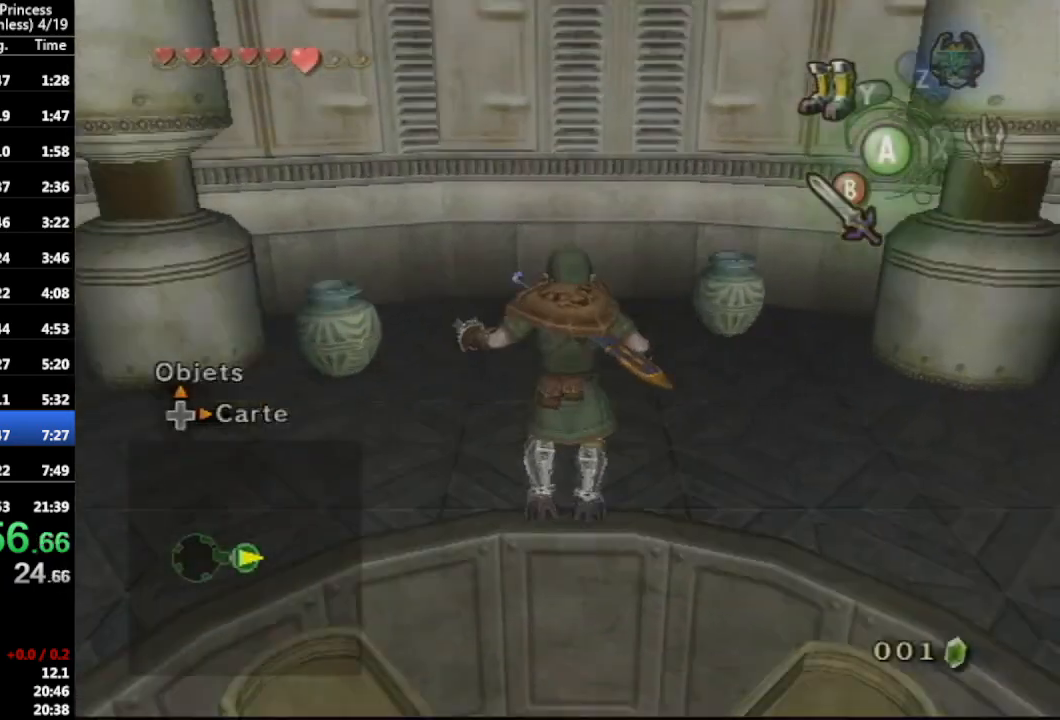
{"buttons": [], "left_stick": "center", "right_stick": "center", "events": [[167, "Y", "down"], [233, "Y", "up"]]}
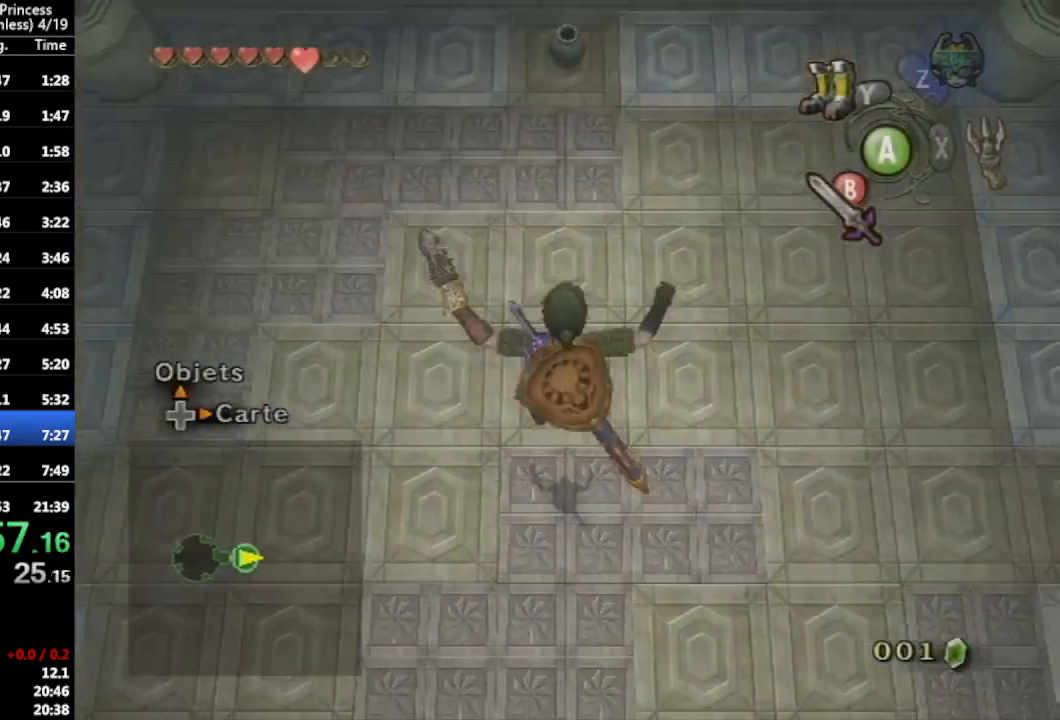
{"buttons": [], "left_stick": "center", "right_stick": "center", "events": [[33, "START", "down"], [100, "START", "up"], [167, "START", "down"], [233, "START", "up"], [300, "START", "down"], [367, "START", "up"], [433, "START", "down"], [500, "START", "up"]]}
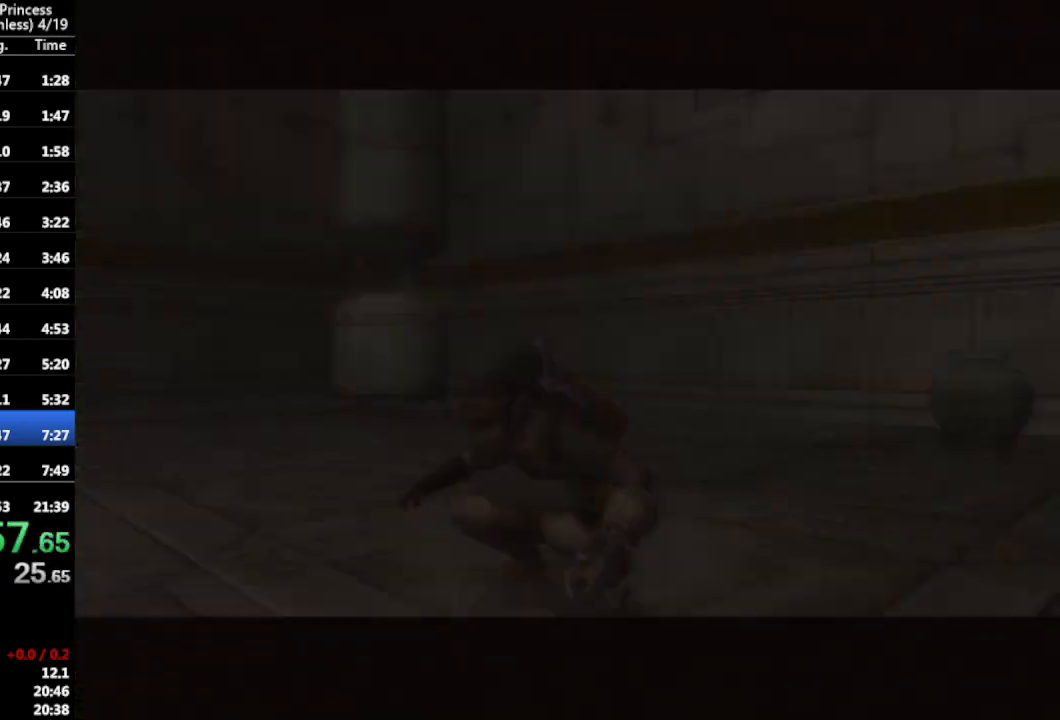
{"buttons": ["START"], "left_stick": "center", "right_stick": "center", "events": [[67, "START", "down"], [133, "START", "up"], [200, "START", "down"], [267, "START", "up"], [367, "START", "down"], [433, "START", "up"], [500, "START", "down"]]}
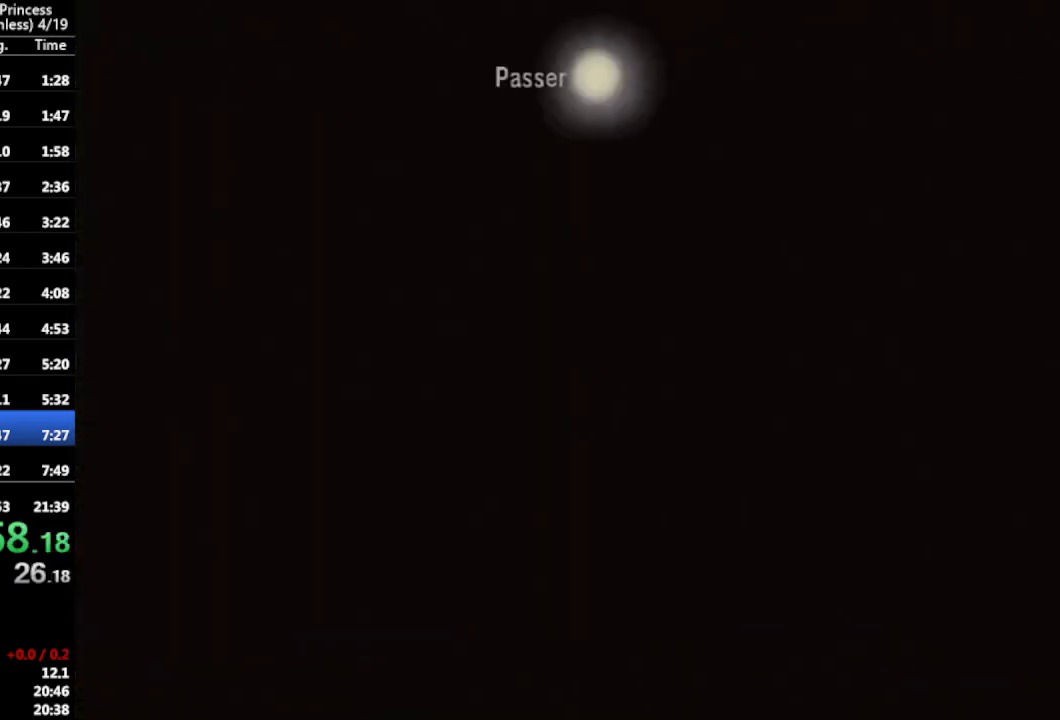
{"buttons": [], "left_stick": "center", "right_stick": "center", "events": [[67, "START", "up"], [133, "START", "down"], [200, "START", "up"], [300, "START", "down"], [367, "START", "up"], [433, "START", "down"], [500, "START", "up"]]}
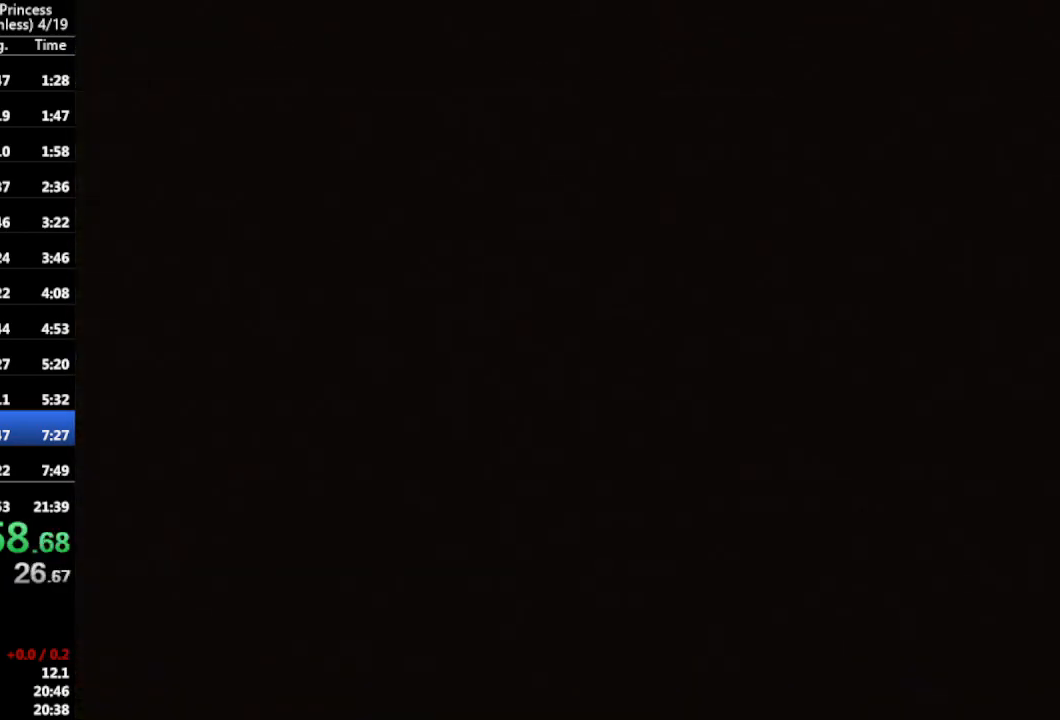
{"buttons": [], "left_stick": "down-left", "right_stick": "center", "events": [[233, "left_stick", "up-right"], [433, "left_stick", "up-left"], [500, "left_stick", "down-left"]]}
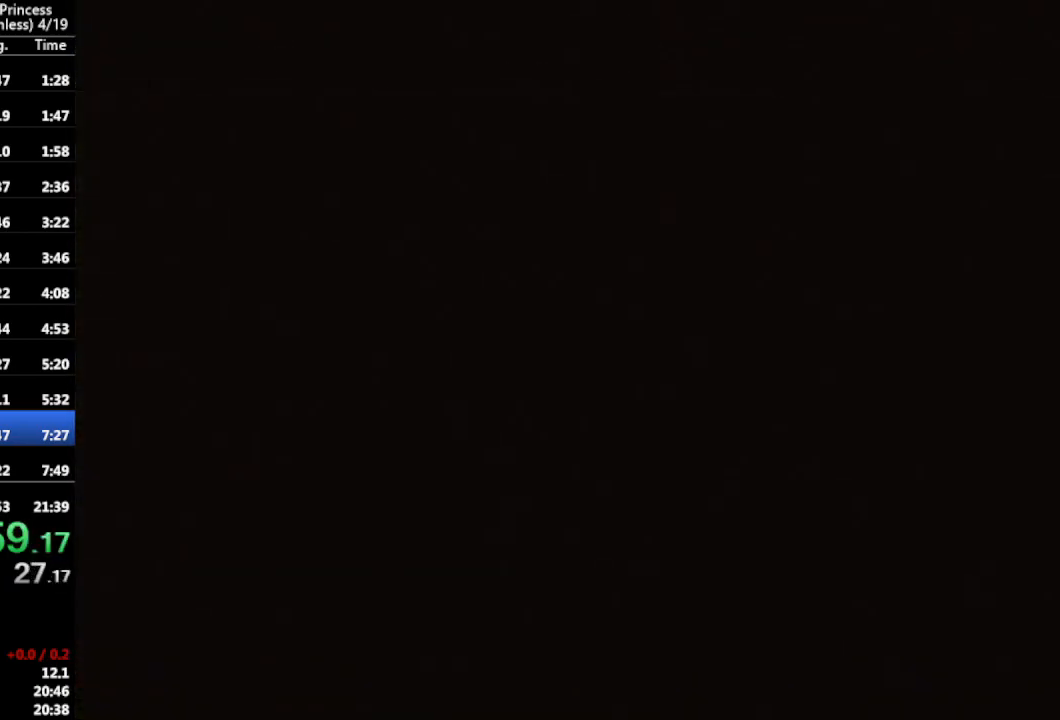
{"buttons": [], "left_stick": "center", "right_stick": "center", "events": [[33, "left_stick", "down-right"], [133, "left_stick", "up-right"], [200, "left_stick", "up-left"], [267, "left_stick", "down-left"], [333, "left_stick", "down-right"], [467, "left_stick", "center"]]}
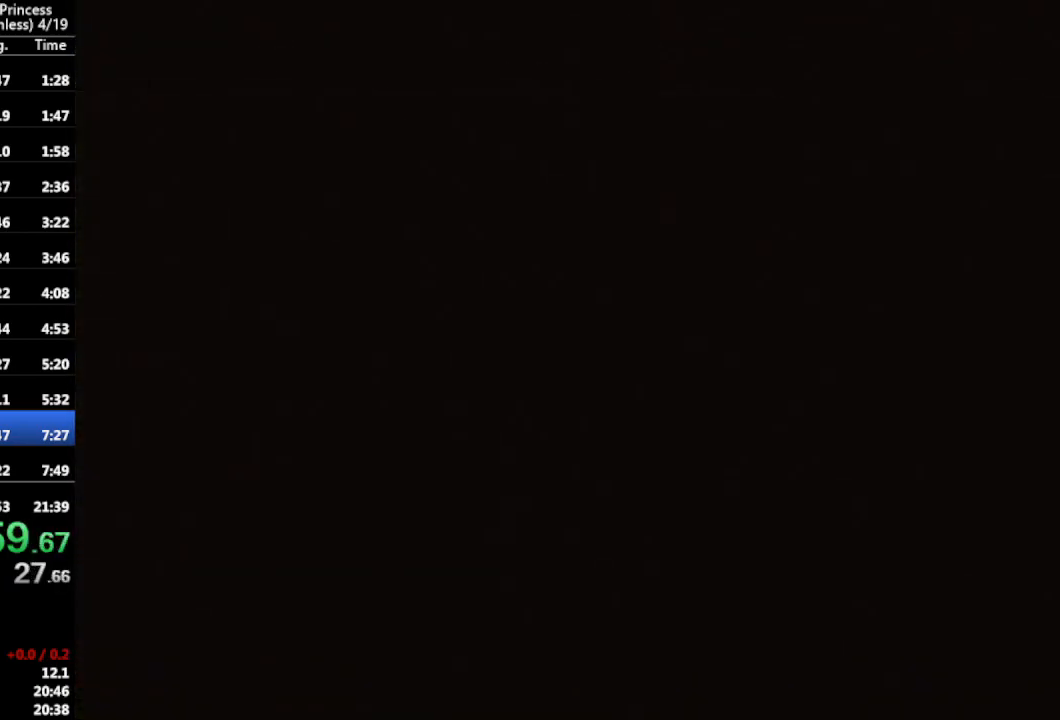
{"buttons": [], "left_stick": "up-left", "right_stick": "center", "events": [[100, "left_stick", "up-right"], [200, "left_stick", "up-left"], [267, "left_stick", "down-left"], [333, "left_stick", "down-right"], [433, "left_stick", "up-right"], [500, "left_stick", "up-left"]]}
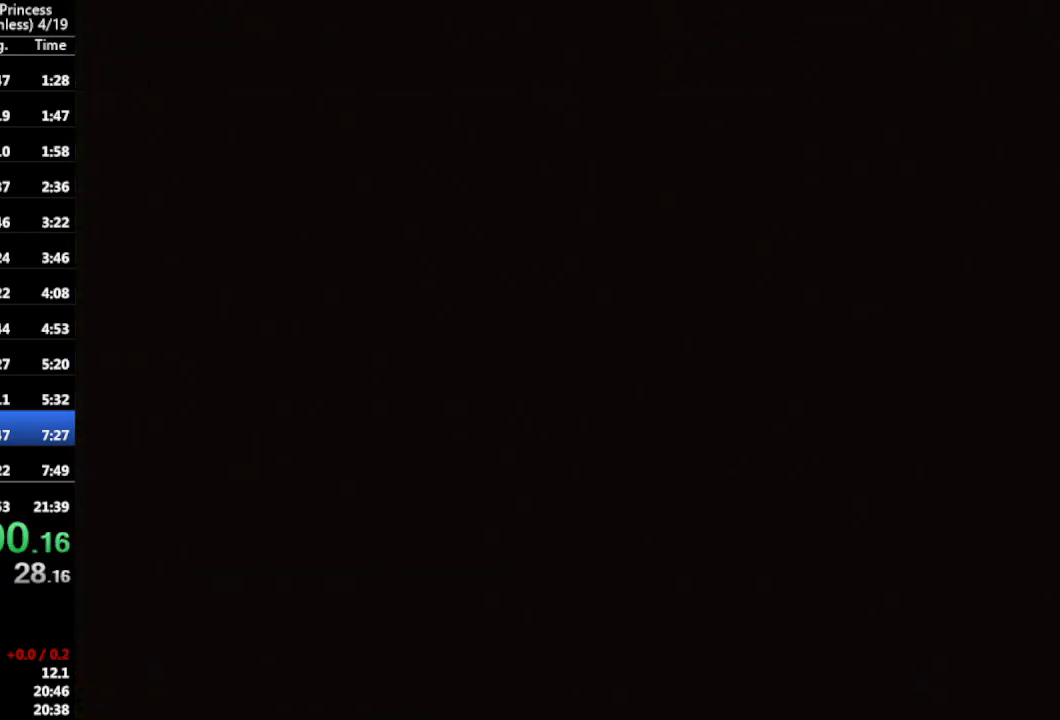
{"buttons": ["A", "L1"], "left_stick": "center", "right_stick": "center", "events": [[67, "left_stick", "down-left"], [133, "left_stick", "down-right"], [233, "left_stick", "center"], [333, "A", "down"], [433, "A", "up"], [467, "A", "down"], [467, "L1", "down"]]}
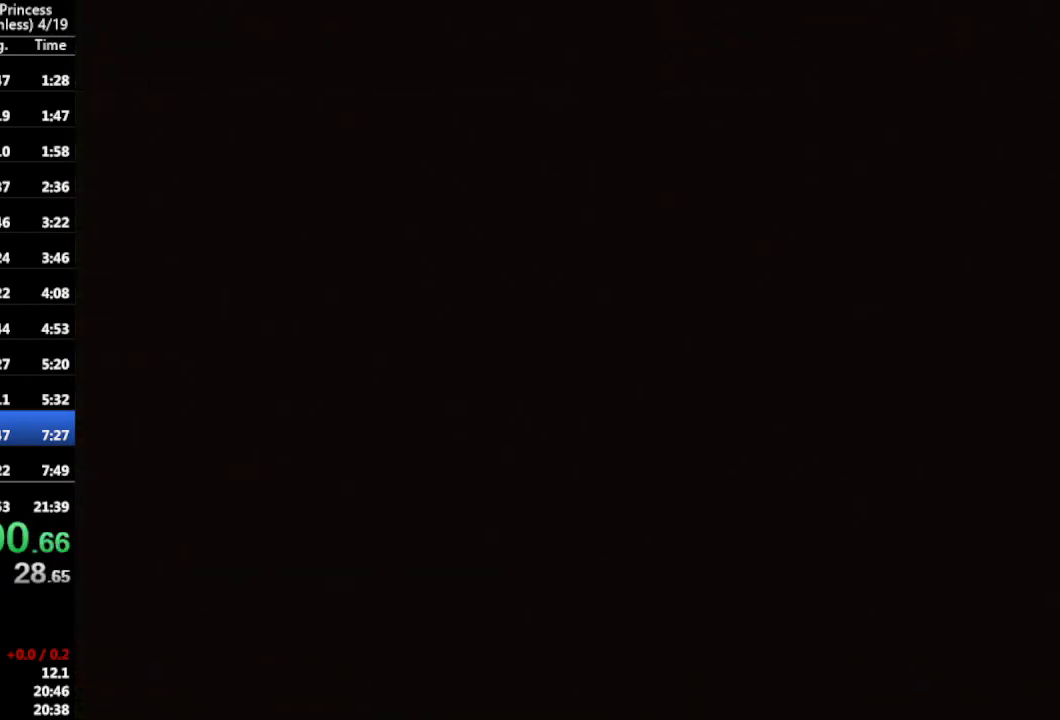
{"buttons": ["L1"], "left_stick": "center", "right_stick": "center", "events": [[100, "A", "up"]]}
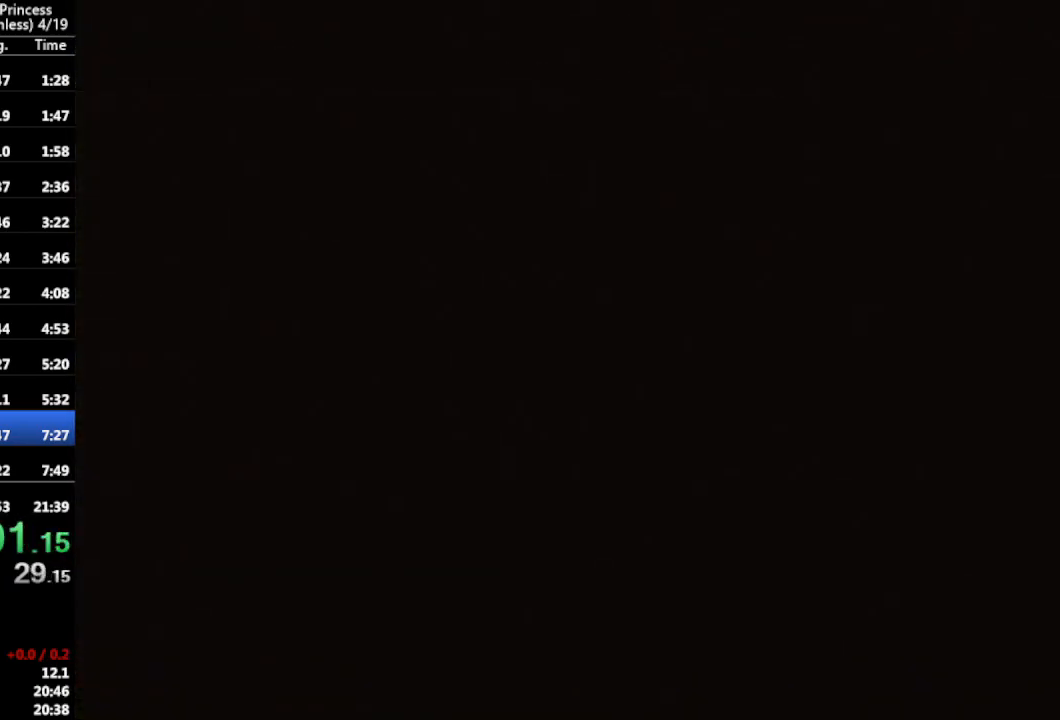
{"buttons": ["L1"], "left_stick": "center", "right_stick": "center", "events": []}
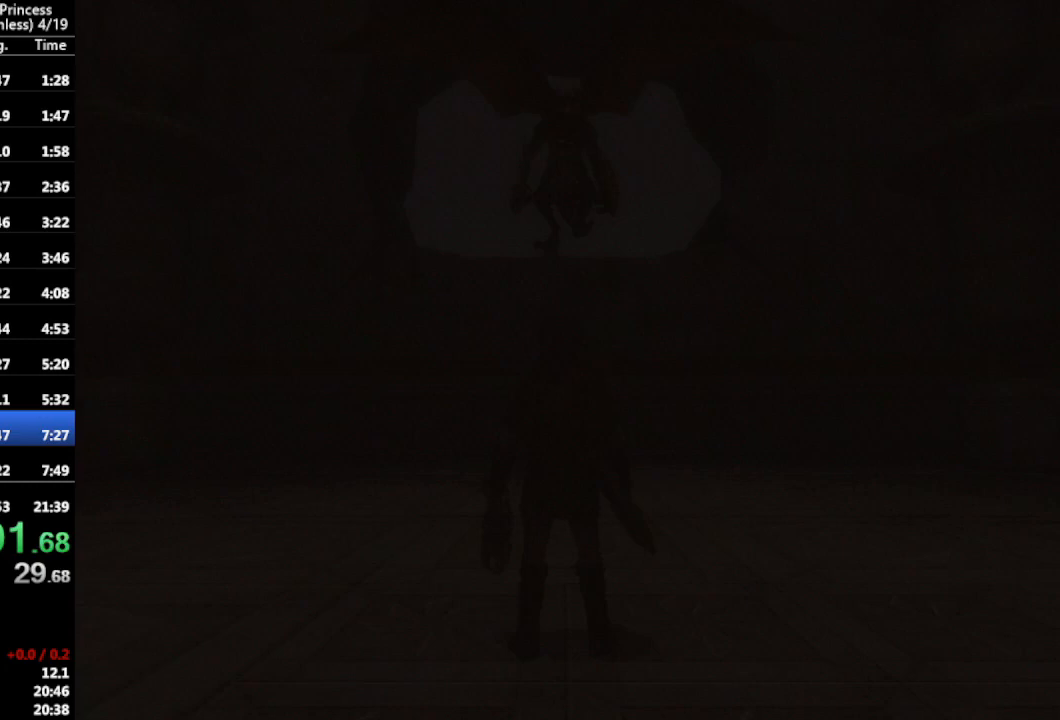
{"buttons": ["L1"], "left_stick": "center", "right_stick": "center", "events": []}
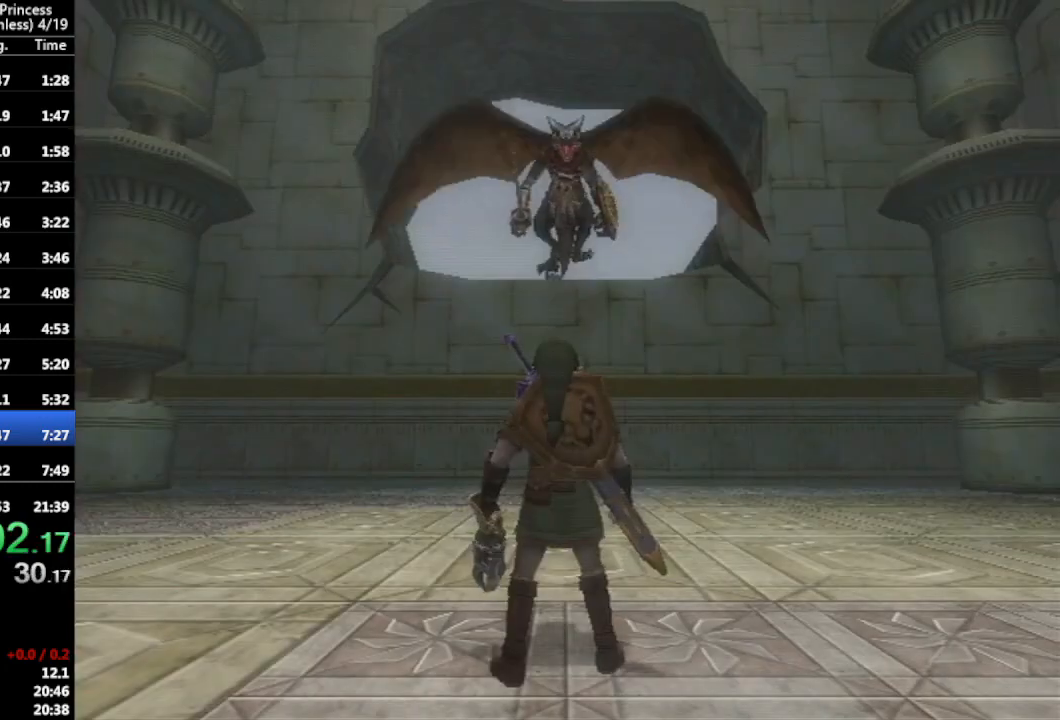
{"buttons": ["L1", "DPAD_UP"], "left_stick": "center", "right_stick": "center", "events": [[500, "DPAD_UP", "down"]]}
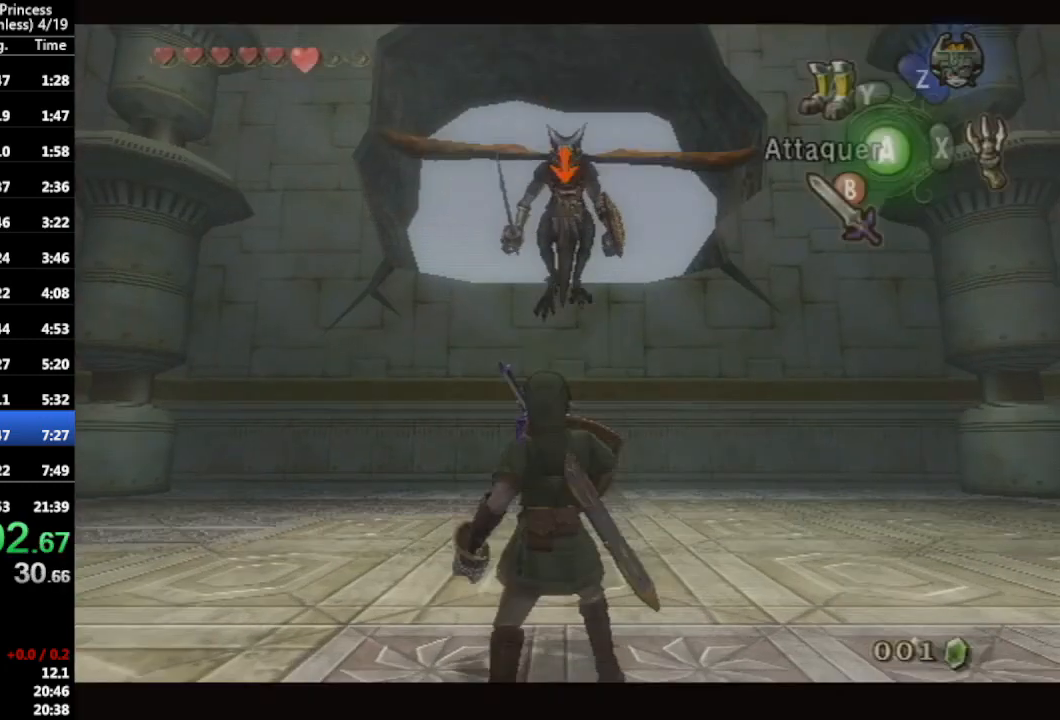
{"buttons": ["L1"], "left_stick": "center", "right_stick": "center", "events": [[100, "DPAD_UP", "up"], [133, "left_stick", "down"], [333, "left_stick", "center"], [467, "Y", "down"], [500, "Y", "up"]]}
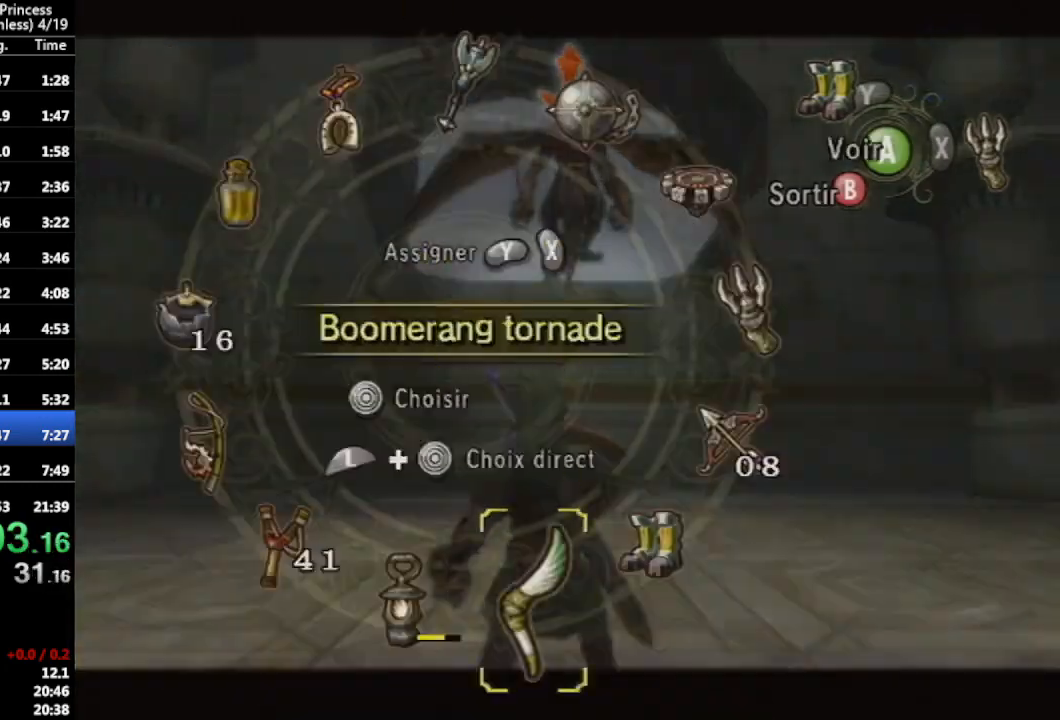
{"buttons": ["L1"], "left_stick": "center", "right_stick": "center", "events": [[67, "Y", "down"], [167, "DPAD_LEFT", "down"], [167, "DPAD_UP", "down"], [167, "Y", "up"], [267, "DPAD_LEFT", "up"], [333, "DPAD_UP", "up"], [433, "Y", "down"], [467, "Y", "up"]]}
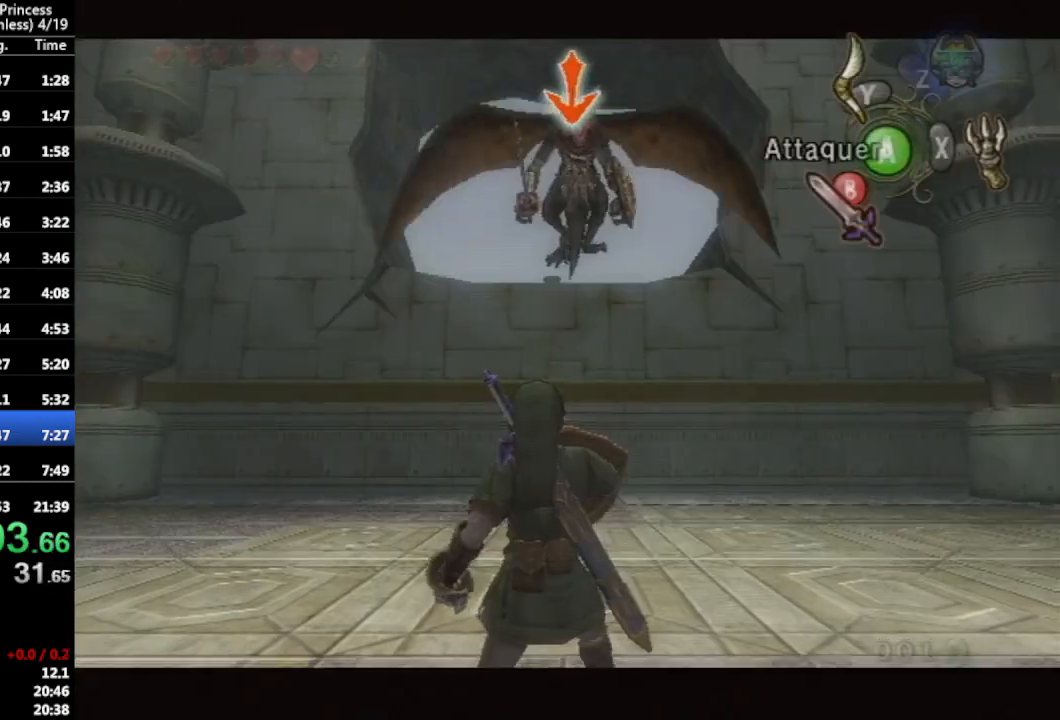
{"buttons": ["L1"], "left_stick": "center", "right_stick": "center", "events": [[67, "Y", "down"], [133, "Y", "up"], [433, "X", "down"], [500, "X", "up"]]}
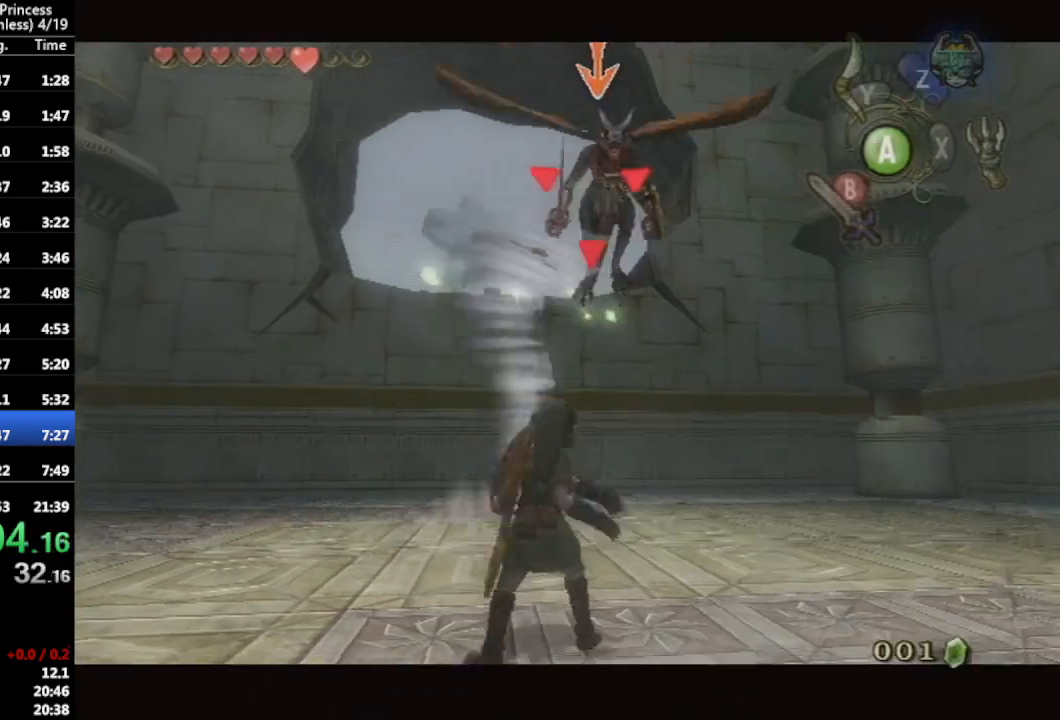
{"buttons": ["X", "L1"], "left_stick": "center", "right_stick": "center", "events": [[67, "X", "down"], [133, "X", "up"], [233, "X", "down"], [300, "X", "up"], [367, "X", "down"], [400, "X", "up"], [467, "X", "down"]]}
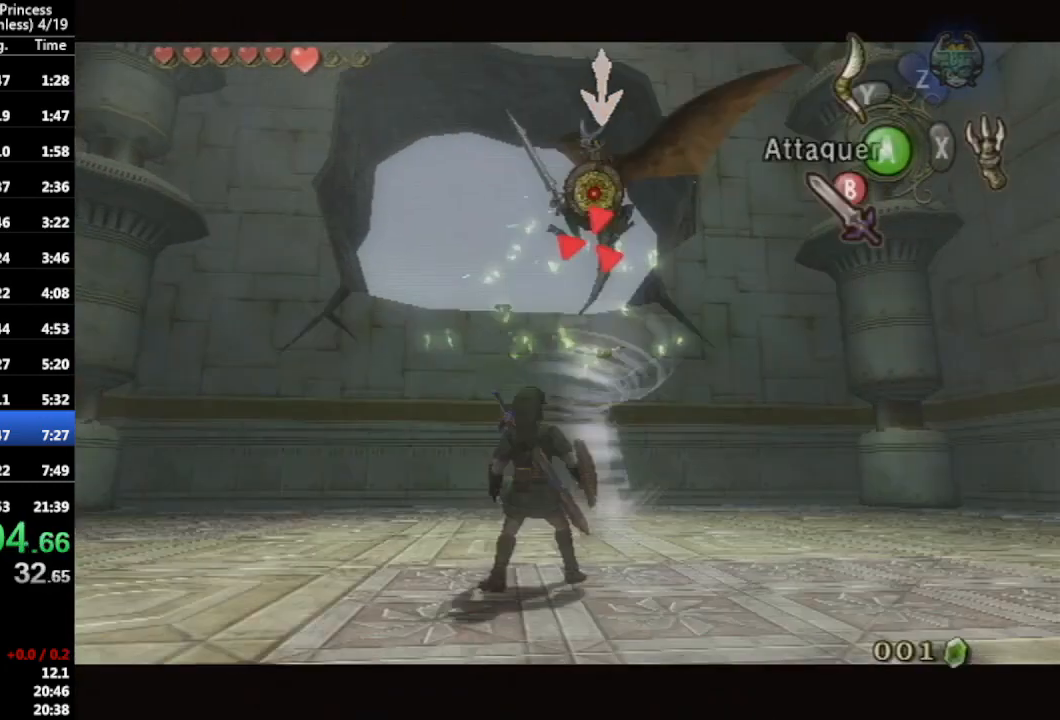
{"buttons": ["L1"], "left_stick": "center", "right_stick": "center", "events": [[67, "X", "up"], [167, "DPAD_UP", "down"], [200, "DPAD_LEFT", "down"], [300, "DPAD_LEFT", "up"], [333, "DPAD_UP", "up"]]}